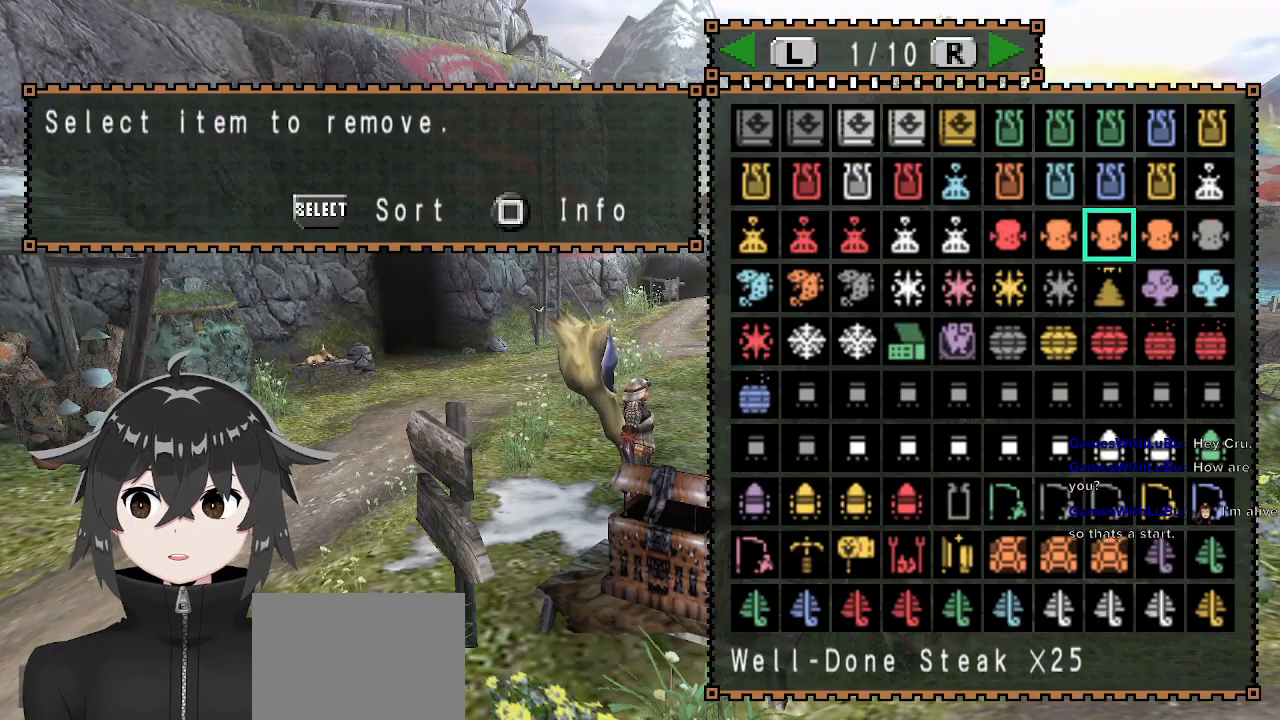
Gameplay with a controller (Xbox layout); each line is a JSON object with the inputs held at the frame after it. "events" lists button and stick changes between this image and that frame as [ms after this image, input, new state], when the widget could be followed in between.
{"buttons": [], "left_stick": "center", "right_stick": "center", "events": [[133, "B", "down"], [233, "B", "up"]]}
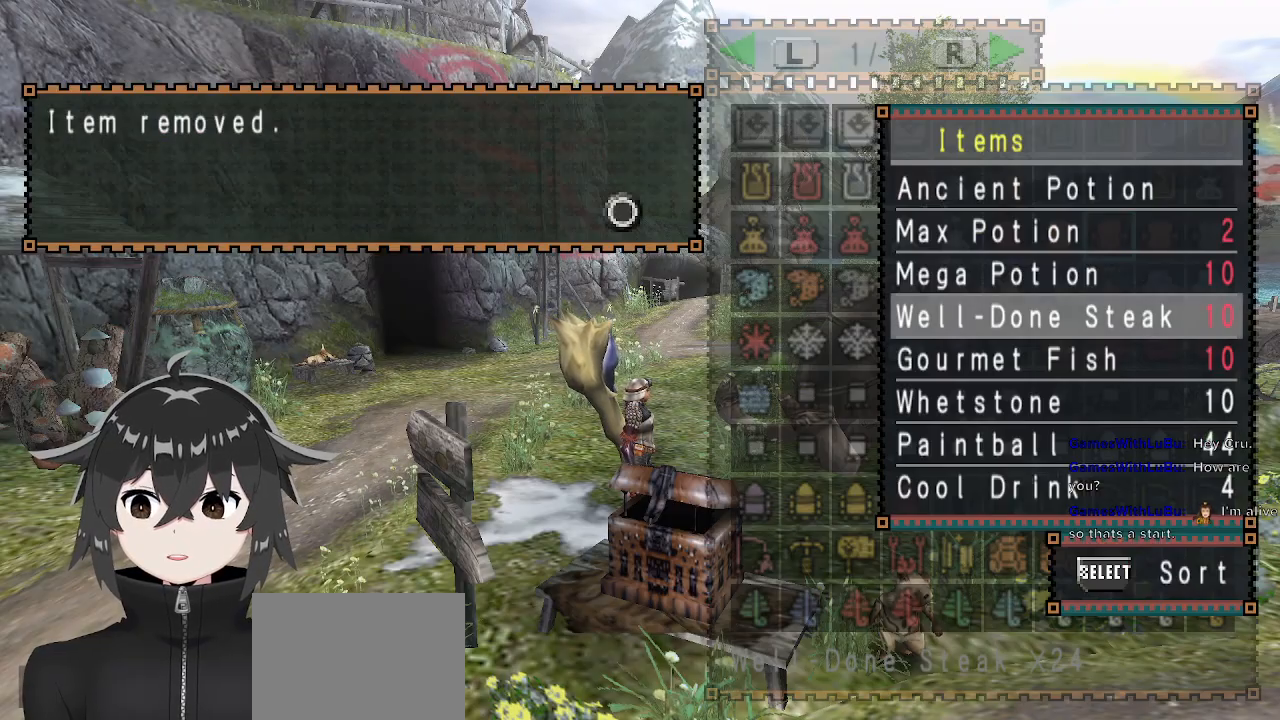
{"buttons": [], "left_stick": "up", "right_stick": "center", "events": [[400, "A", "down"], [500, "A", "up"], [500, "left_stick", "up"]]}
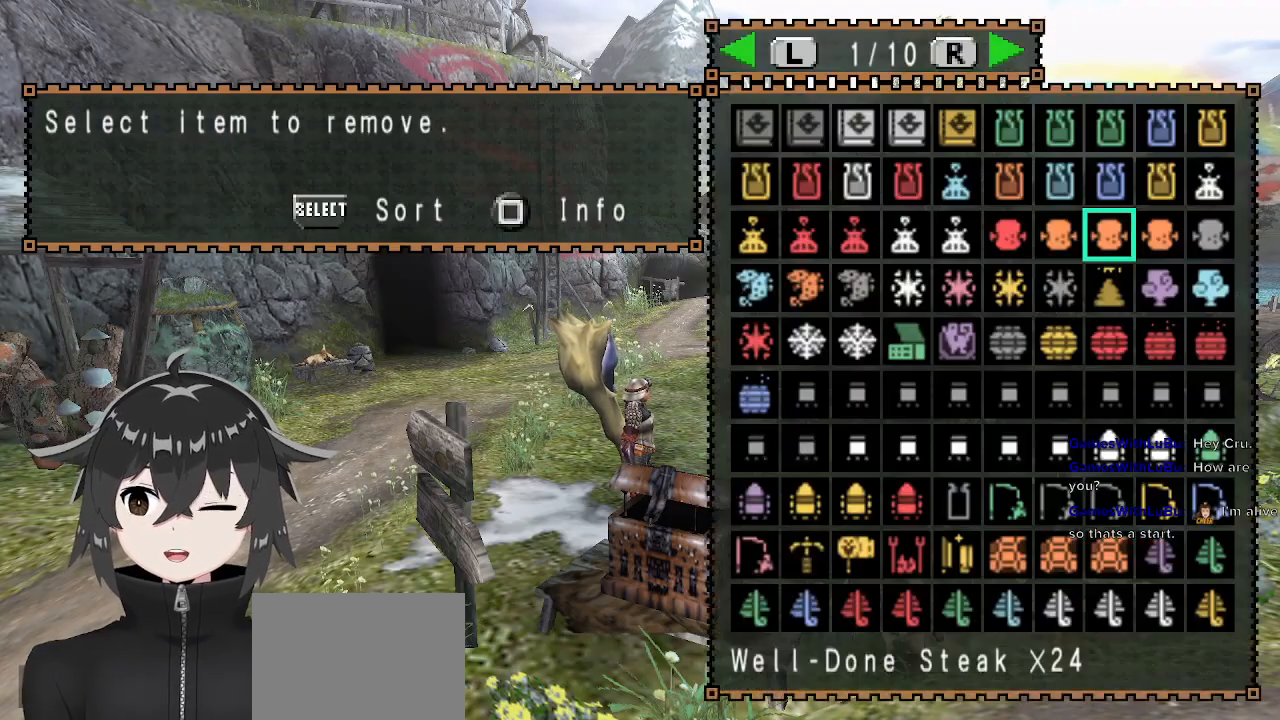
{"buttons": ["A"], "left_stick": "up", "right_stick": "center", "events": [[100, "A", "down"], [167, "A", "up"], [267, "A", "down"], [333, "A", "up"], [367, "A", "down"], [433, "A", "up"], [467, "A", "down"]]}
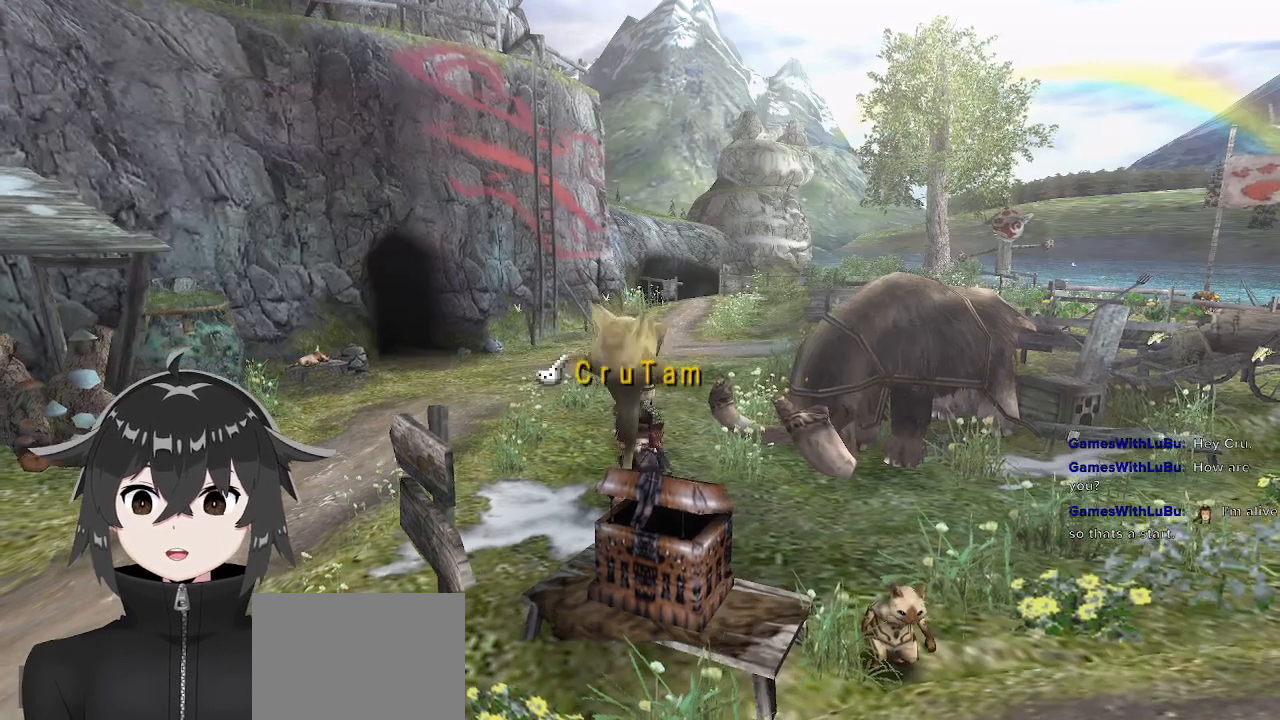
{"buttons": ["R1", "R2"], "left_stick": "up", "right_stick": "center", "events": [[100, "A", "up"], [200, "R1", "down"], [333, "R2", "down"]]}
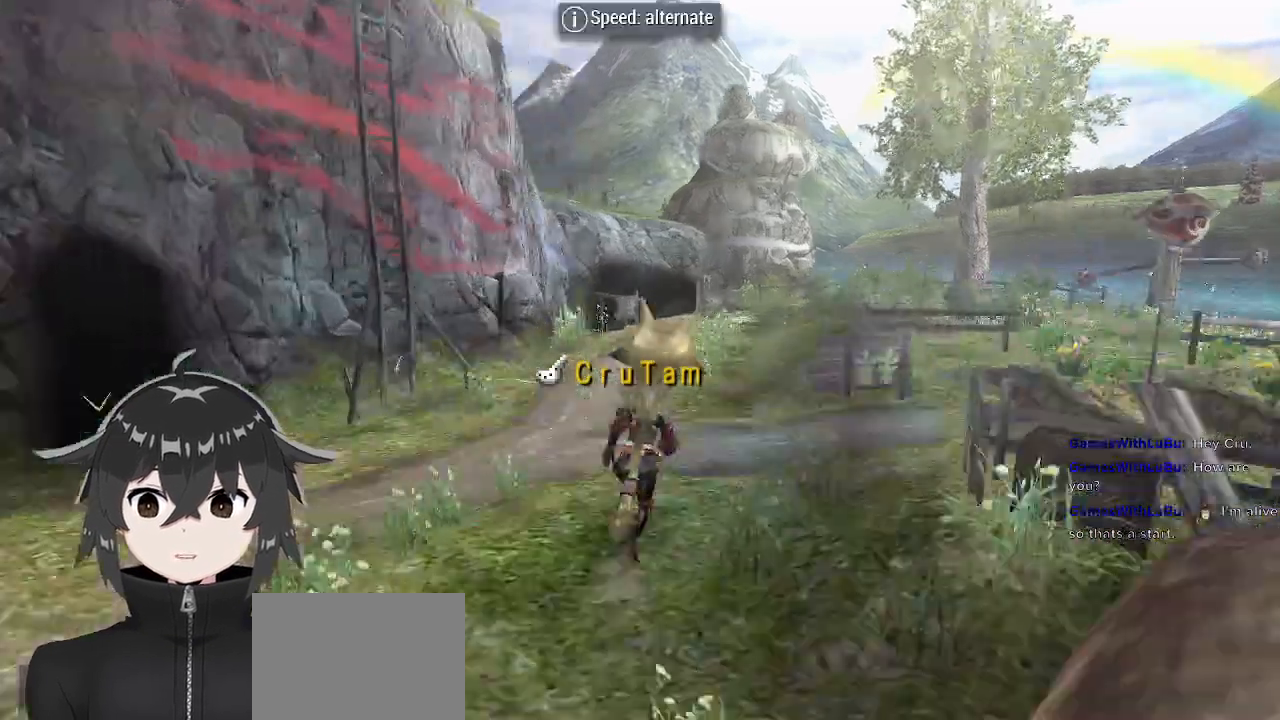
{"buttons": ["R1", "R2"], "left_stick": "up-right", "right_stick": "center", "events": [[133, "R2", "up"], [167, "left_stick", "up-right"], [433, "R2", "down"]]}
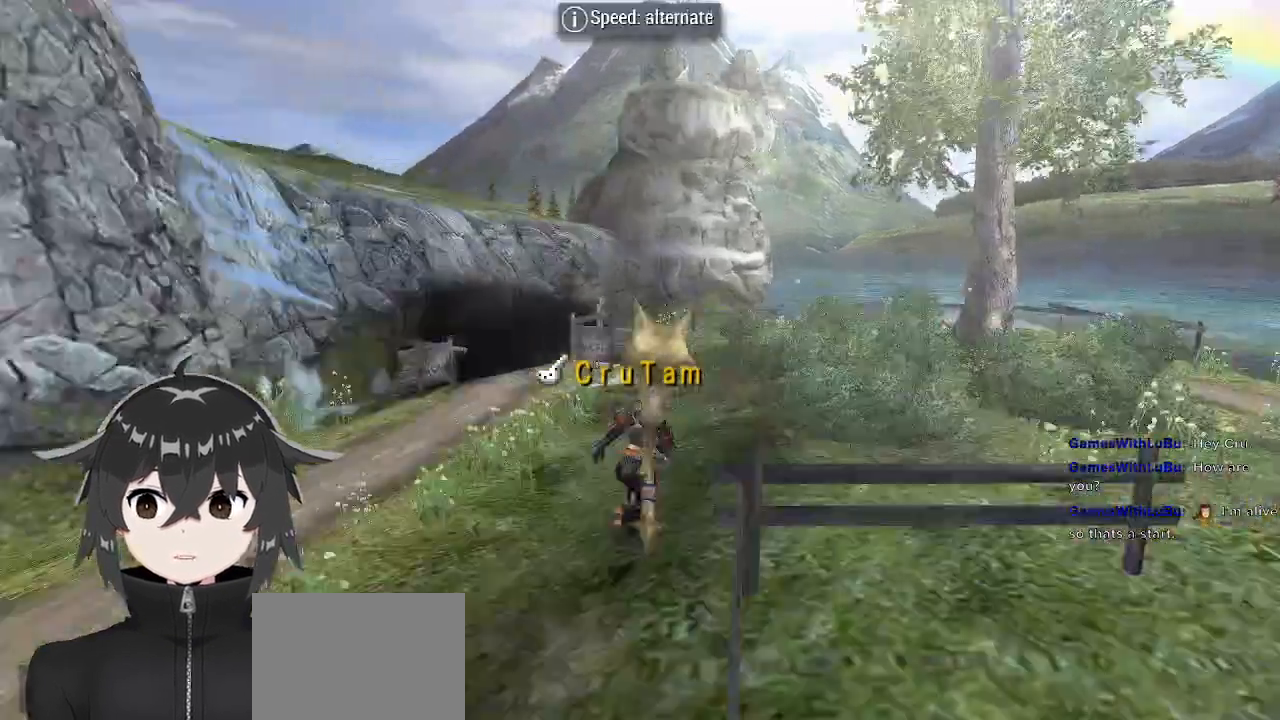
{"buttons": ["R1"], "left_stick": "up-right", "right_stick": "center", "events": [[300, "R2", "up"]]}
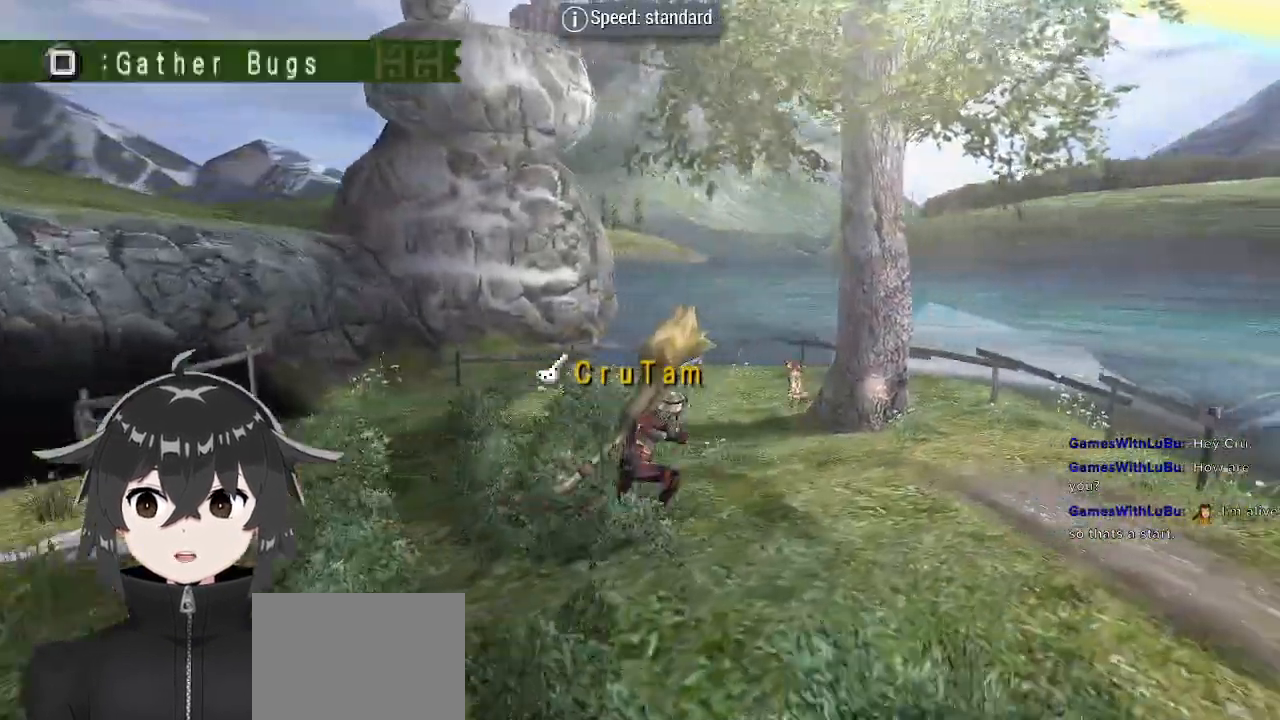
{"buttons": ["R1"], "left_stick": "up", "right_stick": "center", "events": [[433, "left_stick", "up"]]}
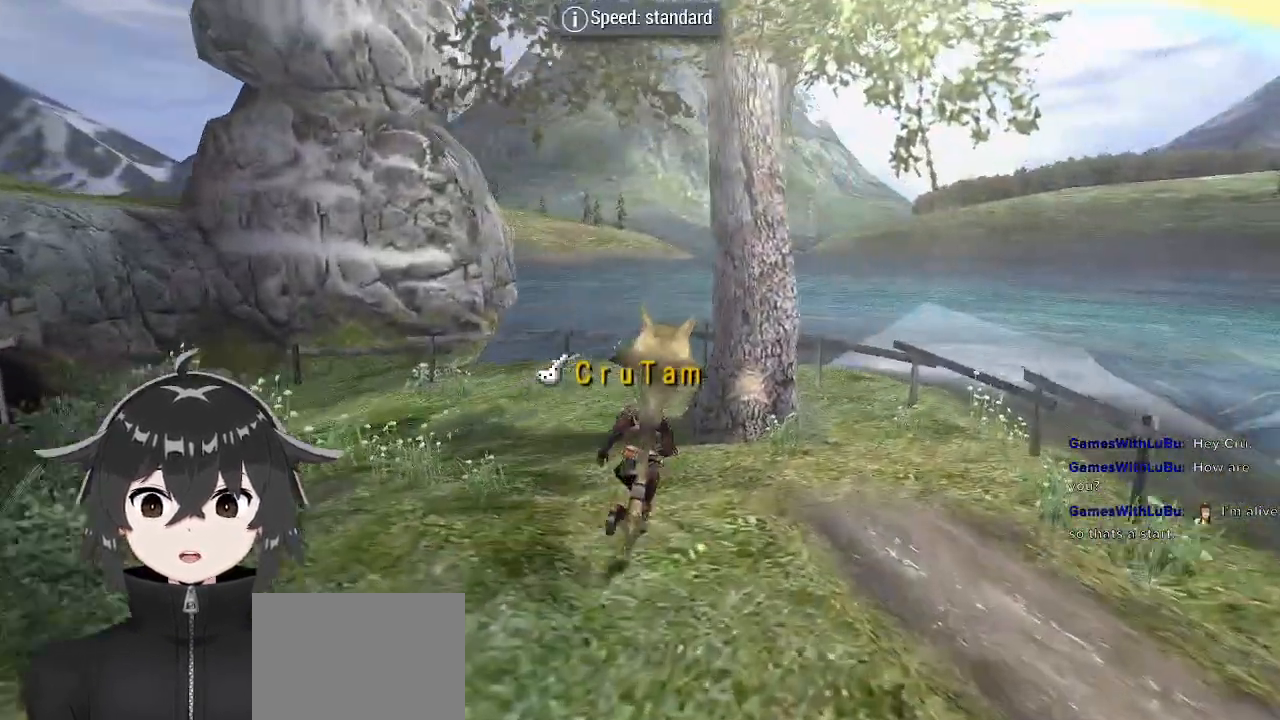
{"buttons": ["B"], "left_stick": "center", "right_stick": "center", "events": [[33, "R1", "up"], [100, "B", "down"], [133, "left_stick", "center"], [200, "B", "up"], [267, "B", "down"], [333, "B", "up"], [433, "B", "down"]]}
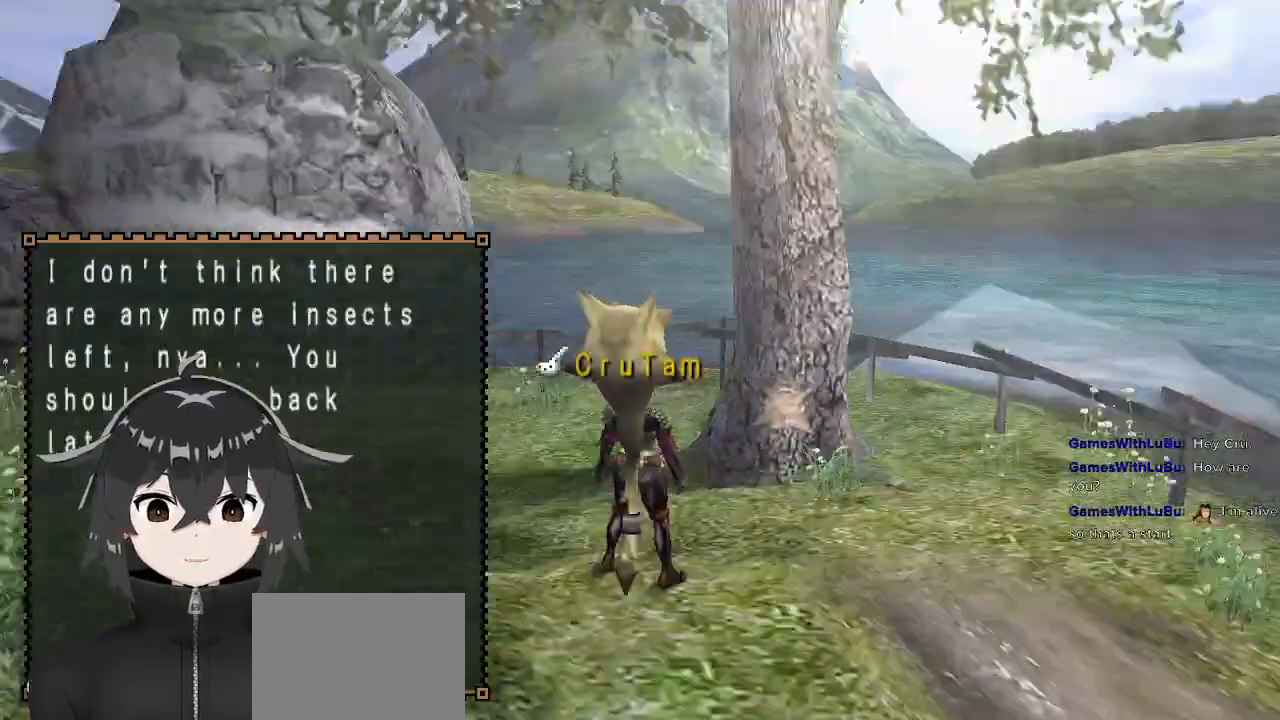
{"buttons": [], "left_stick": "center", "right_stick": "center", "events": [[33, "B", "up"], [67, "B", "down"], [167, "B", "up"]]}
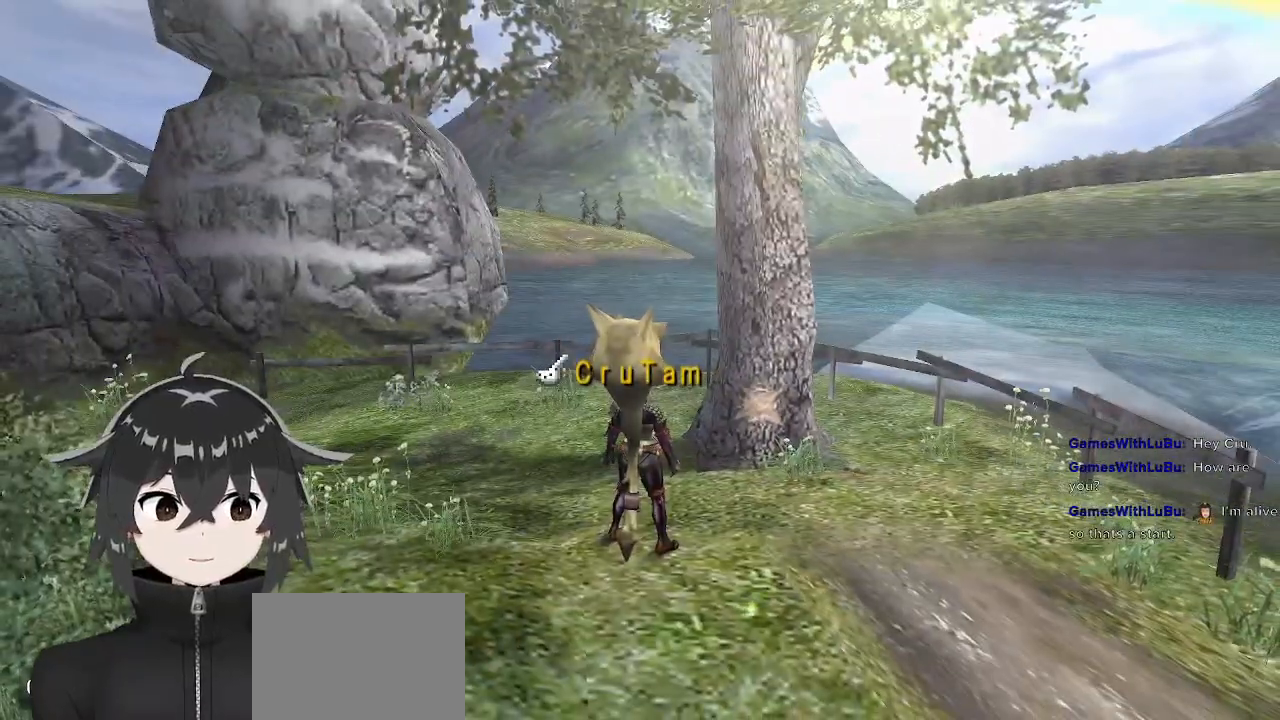
{"buttons": ["R1", "R2"], "left_stick": "down", "right_stick": "center", "events": [[200, "R1", "down"], [200, "left_stick", "down"], [467, "R2", "down"]]}
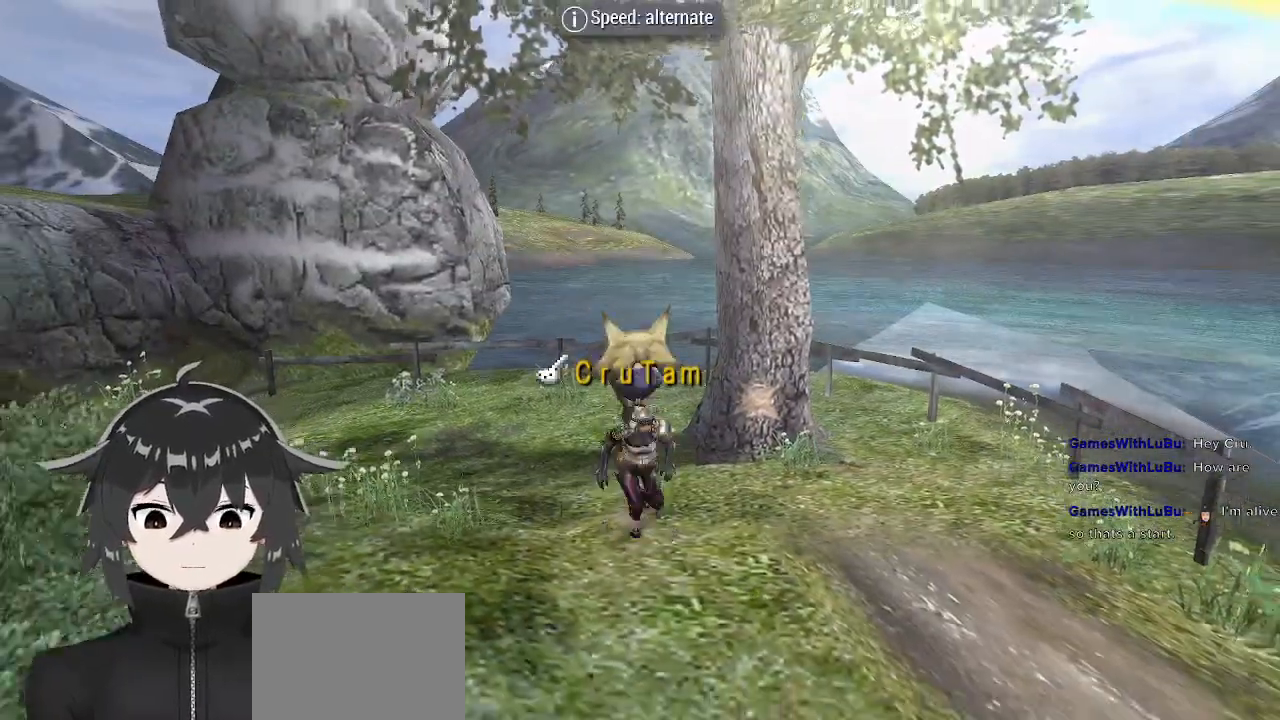
{"buttons": ["R1"], "left_stick": "down-right", "right_stick": "center", "events": [[367, "R2", "up"], [400, "left_stick", "down-right"]]}
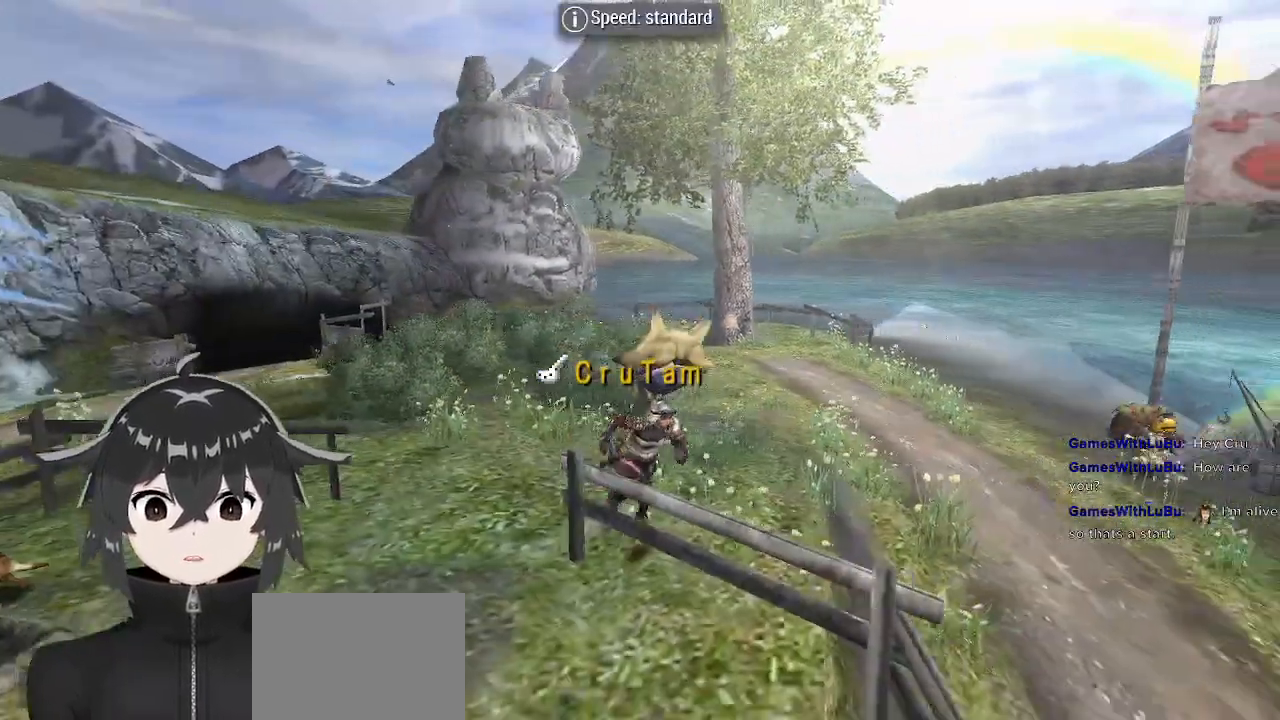
{"buttons": ["R1"], "left_stick": "down", "right_stick": "center", "events": [[33, "R2", "down"], [333, "left_stick", "down"], [367, "R2", "up"]]}
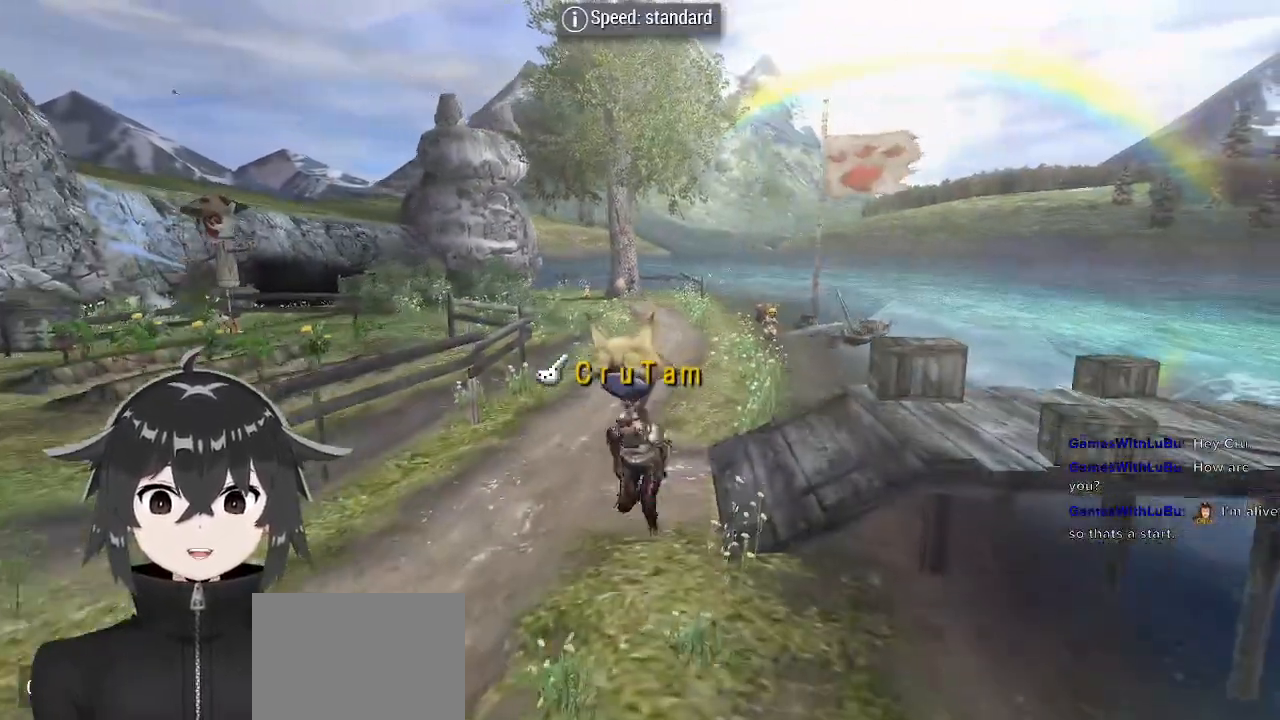
{"buttons": ["R1", "R2"], "left_stick": "up-right", "right_stick": "center", "events": [[167, "left_stick", "right"], [233, "left_stick", "up-right"], [500, "R2", "down"]]}
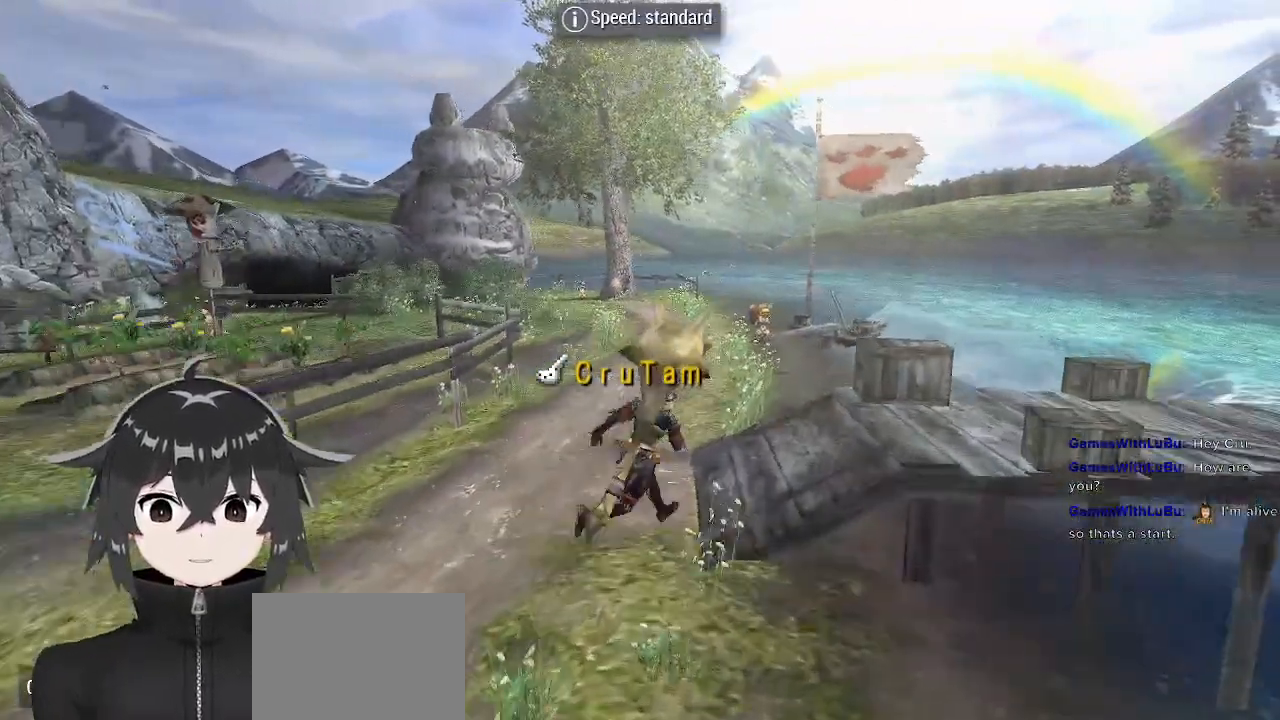
{"buttons": ["R1", "R2"], "left_stick": "right", "right_stick": "center", "events": [[100, "left_stick", "right"]]}
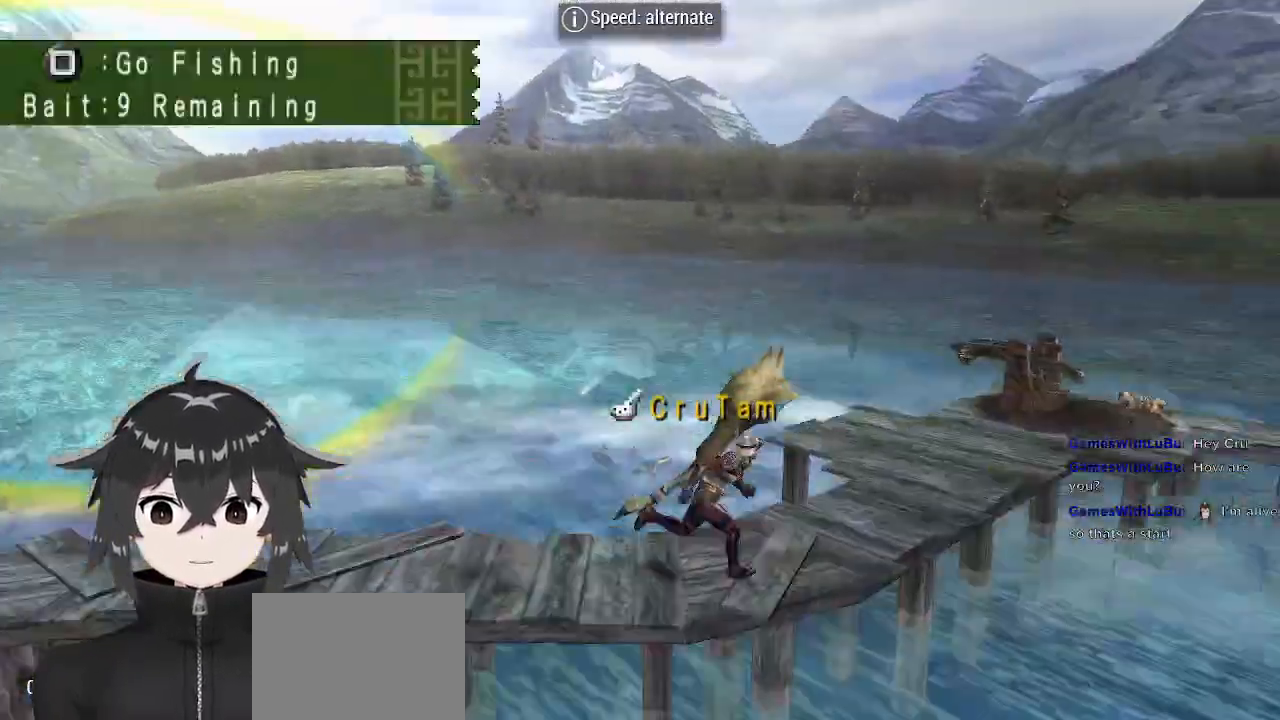
{"buttons": ["B", "R1"], "left_stick": "up-right", "right_stick": "center", "events": [[200, "R2", "up"], [233, "left_stick", "up-right"], [433, "B", "down"]]}
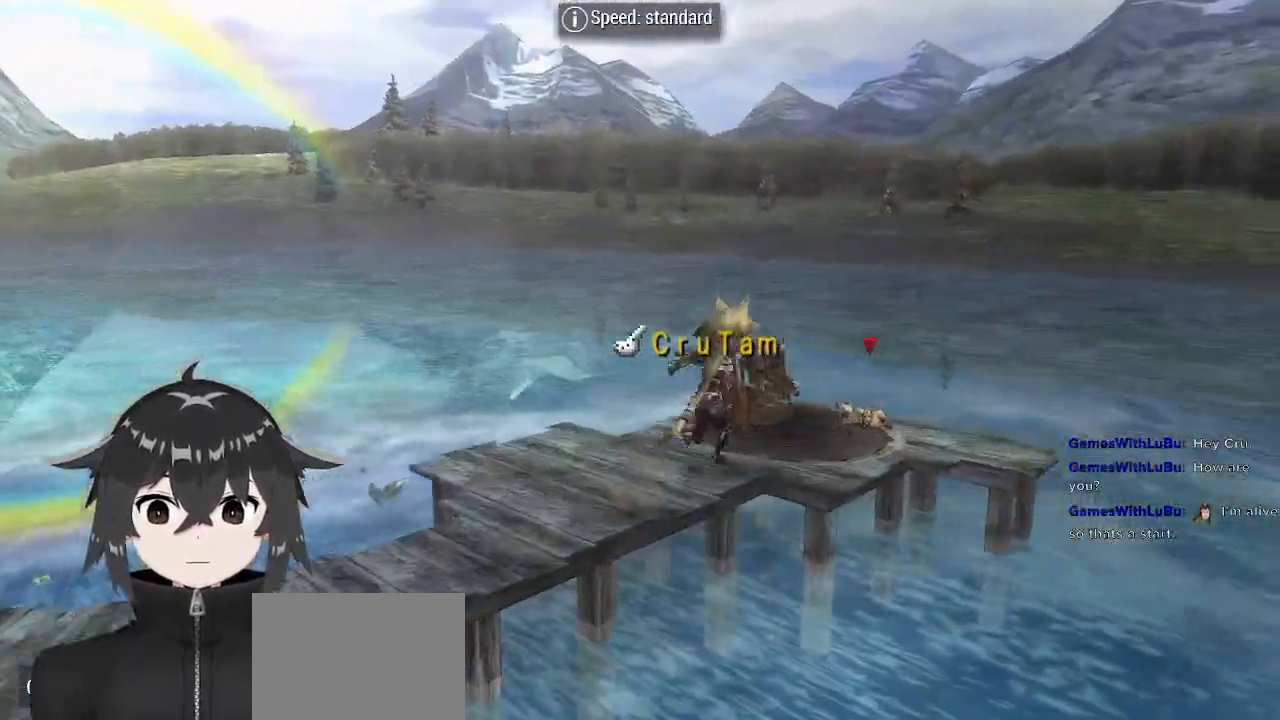
{"buttons": [], "left_stick": "center", "right_stick": "center", "events": [[33, "B", "up"], [67, "R1", "up"], [100, "B", "down"], [200, "B", "up"], [200, "left_stick", "center"], [267, "B", "down"], [300, "B", "up"], [400, "B", "down"], [467, "B", "up"]]}
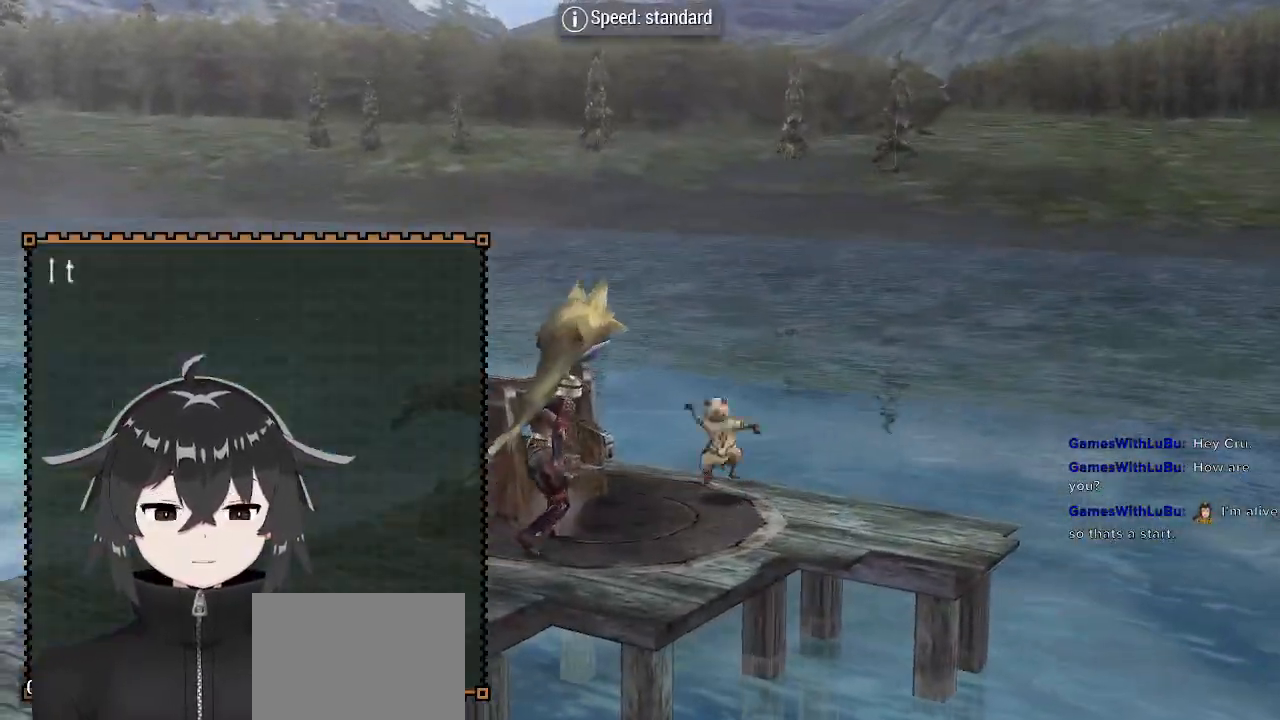
{"buttons": ["B"], "left_stick": "center", "right_stick": "center", "events": [[33, "B", "down"], [100, "B", "up"], [200, "B", "down"], [267, "B", "up"], [333, "B", "down"], [433, "B", "up"], [500, "B", "down"]]}
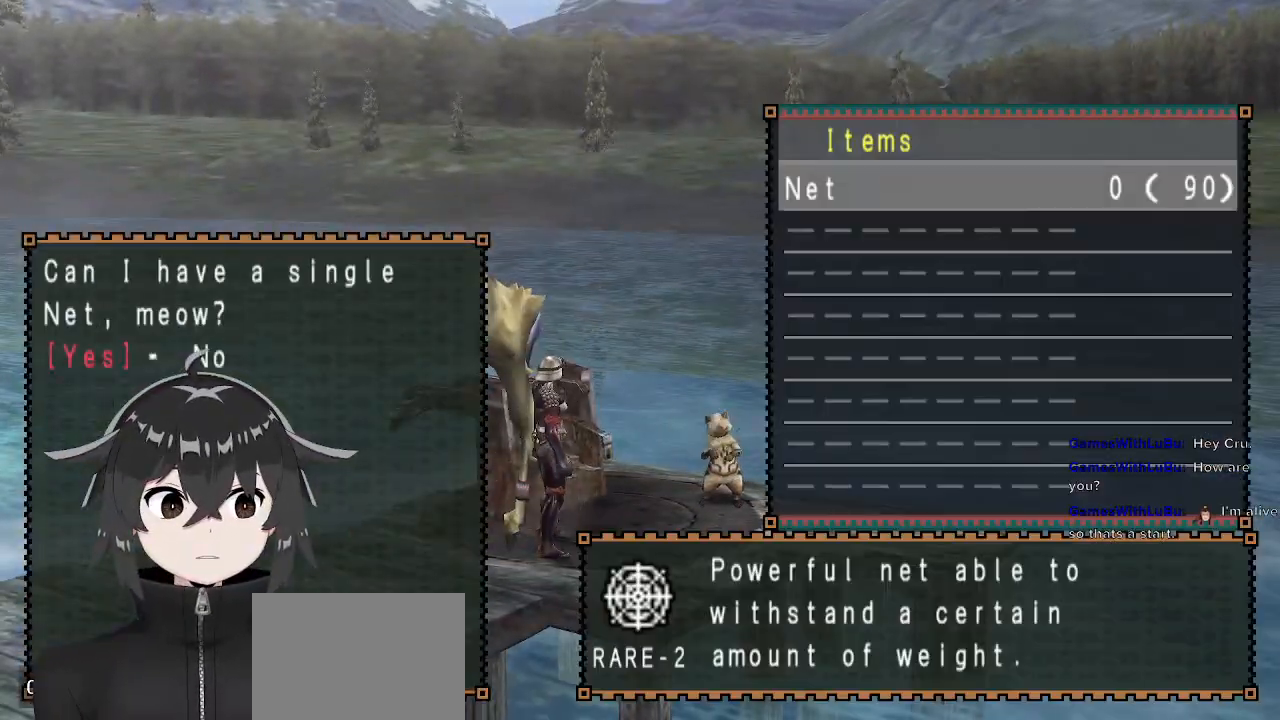
{"buttons": [], "left_stick": "center", "right_stick": "center", "events": [[100, "B", "up"], [167, "B", "down"], [233, "B", "up"]]}
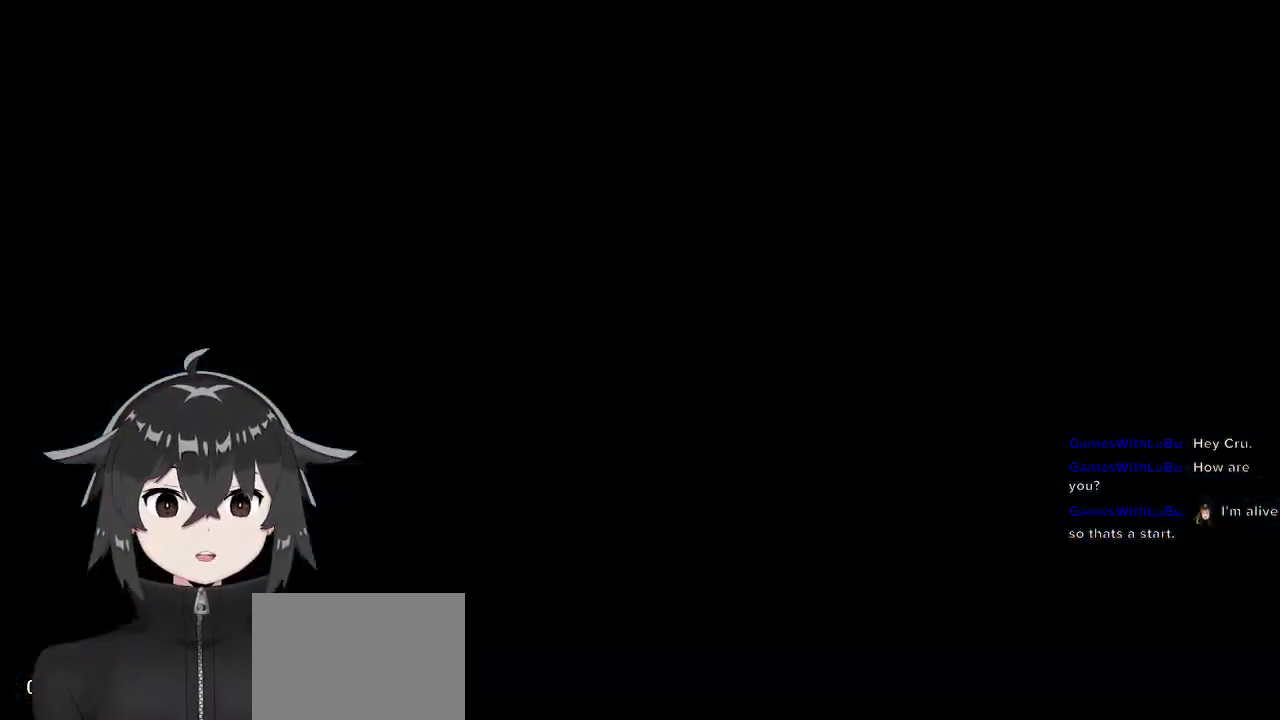
{"buttons": [], "left_stick": "center", "right_stick": "center", "events": []}
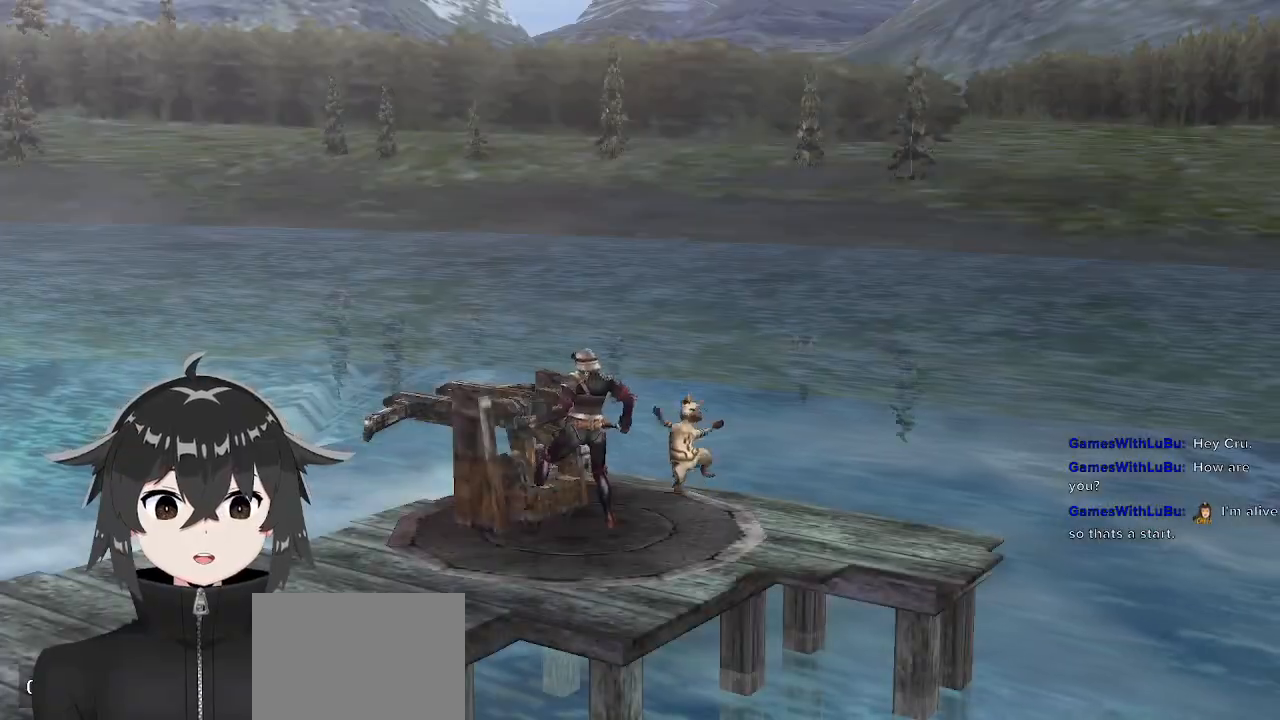
{"buttons": [], "left_stick": "center", "right_stick": "center", "events": []}
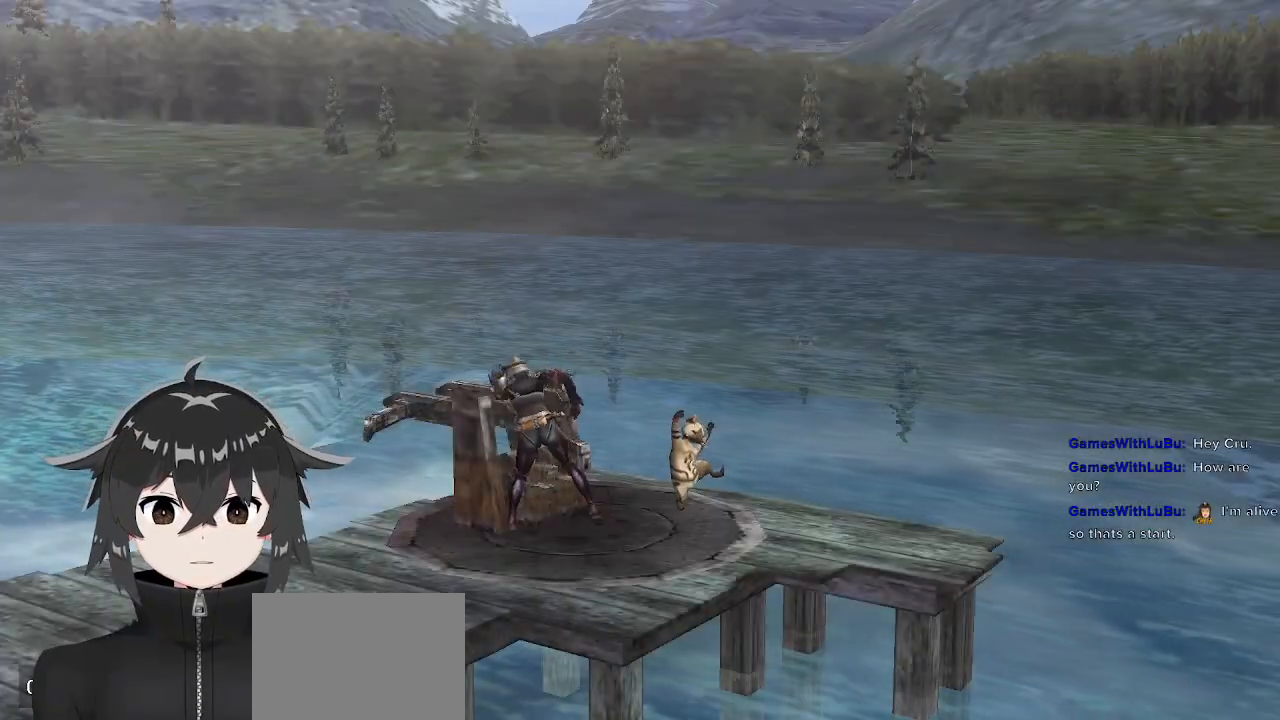
{"buttons": [], "left_stick": "down", "right_stick": "center", "events": [[33, "left_stick", "down"]]}
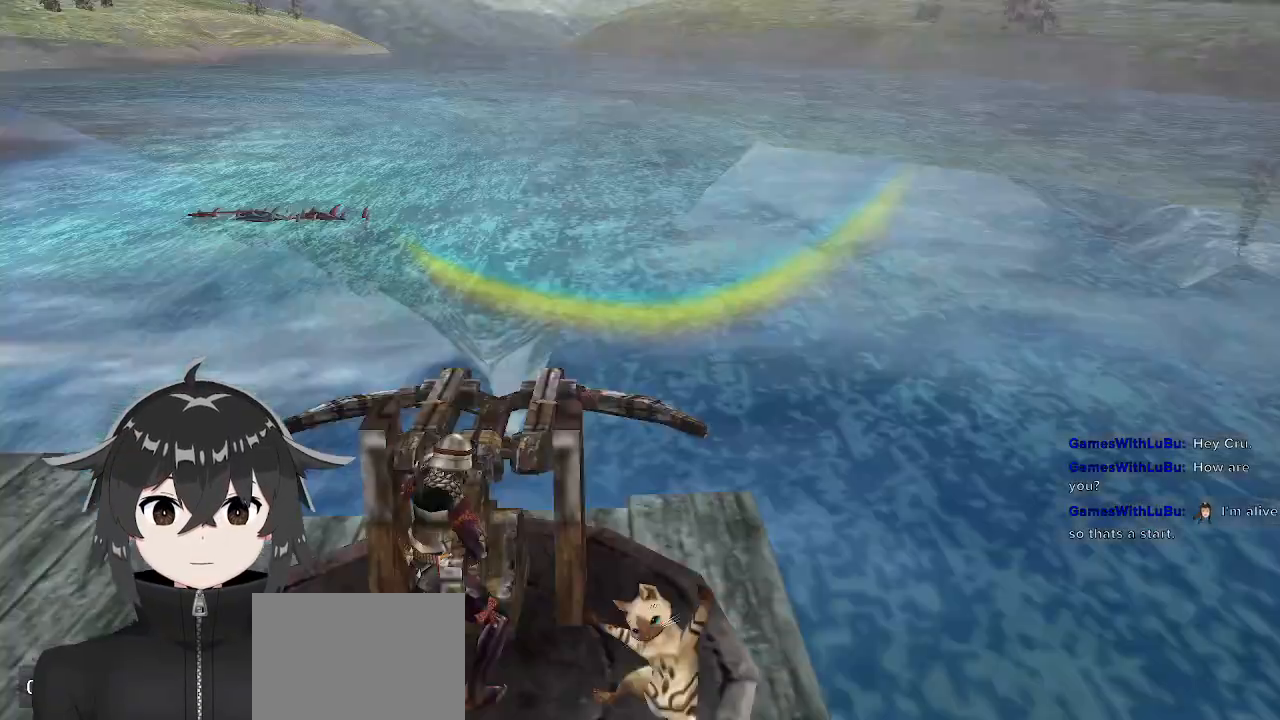
{"buttons": [], "left_stick": "left", "right_stick": "center", "events": [[233, "left_stick", "down-left"], [333, "left_stick", "left"]]}
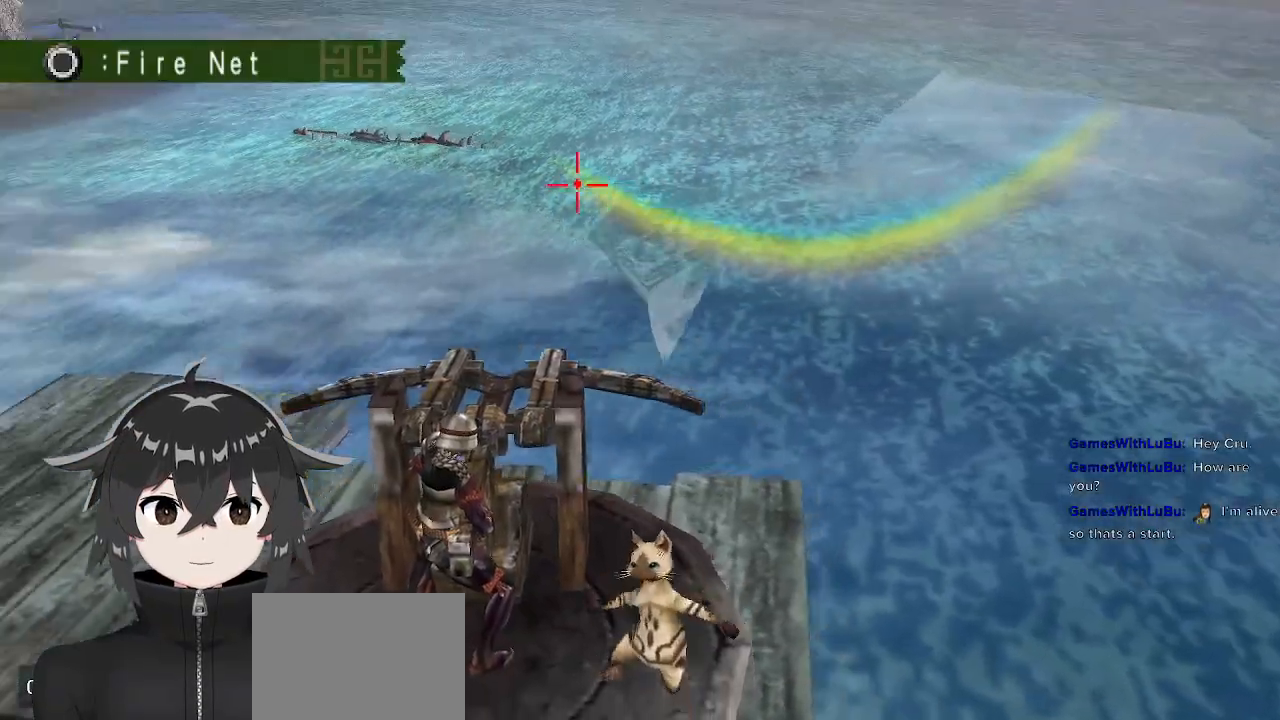
{"buttons": [], "left_stick": "center", "right_stick": "center", "events": [[267, "left_stick", "center"]]}
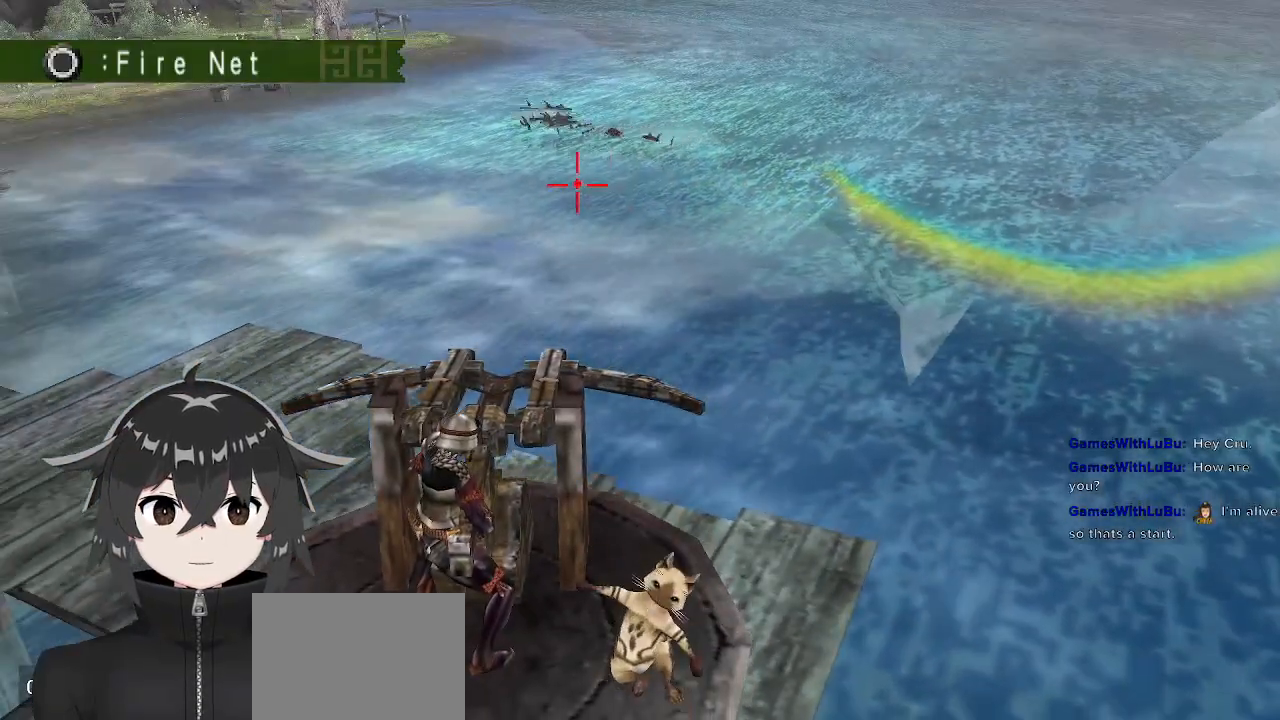
{"buttons": [], "left_stick": "center", "right_stick": "center", "events": [[33, "left_stick", "up"], [200, "left_stick", "center"], [333, "left_stick", "up-right"], [467, "left_stick", "center"]]}
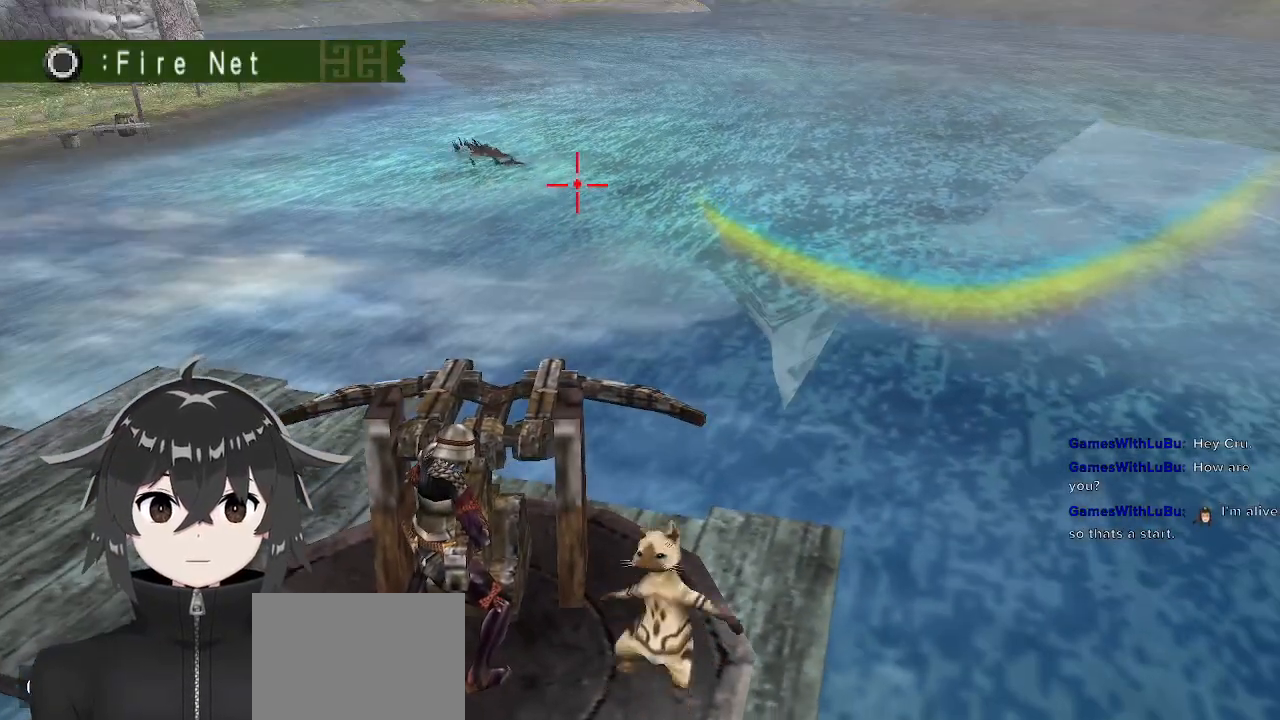
{"buttons": [], "left_stick": "center", "right_stick": "center", "events": [[167, "left_stick", "left"], [267, "left_stick", "center"], [300, "B", "down"], [400, "B", "up"]]}
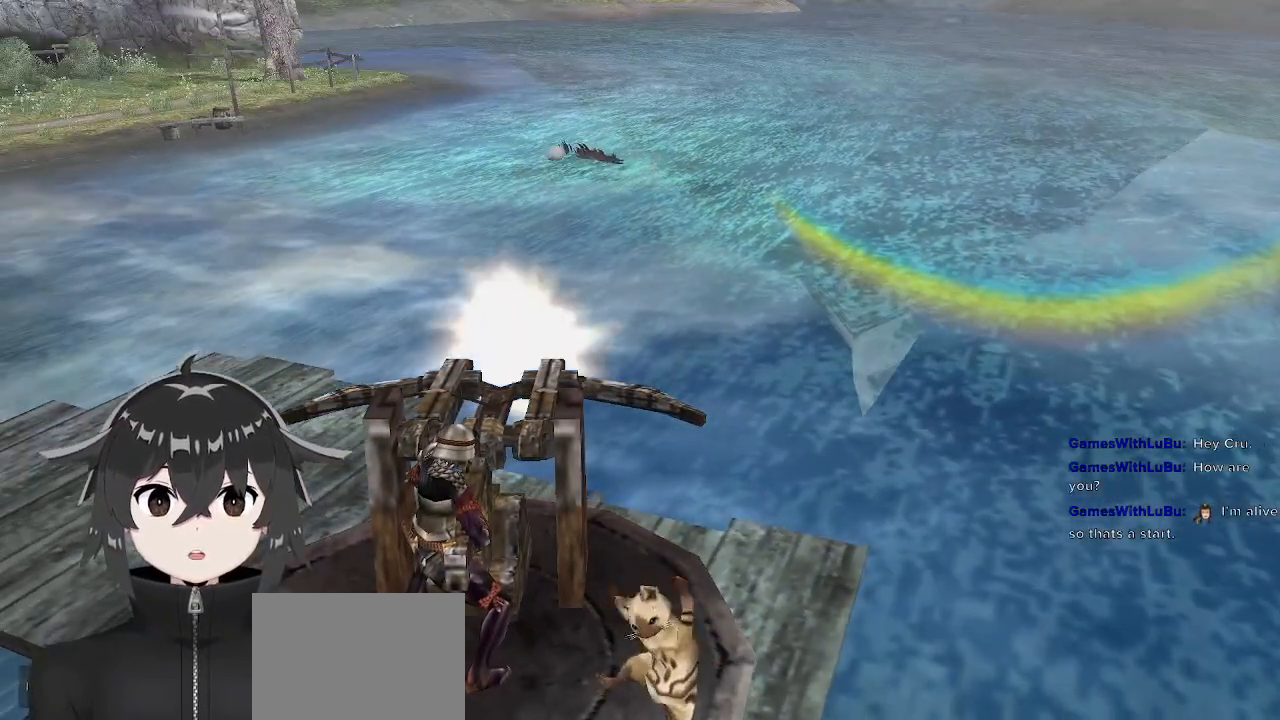
{"buttons": [], "left_stick": "center", "right_stick": "center", "events": []}
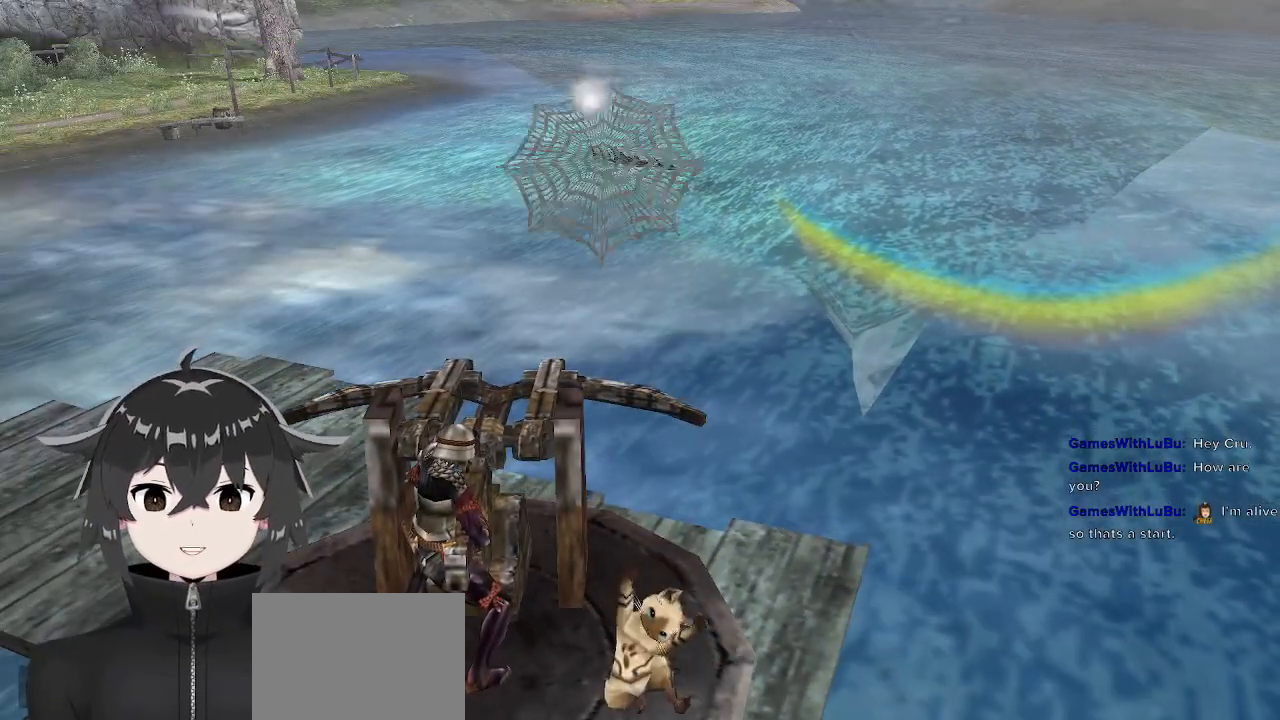
{"buttons": [], "left_stick": "center", "right_stick": "center", "events": []}
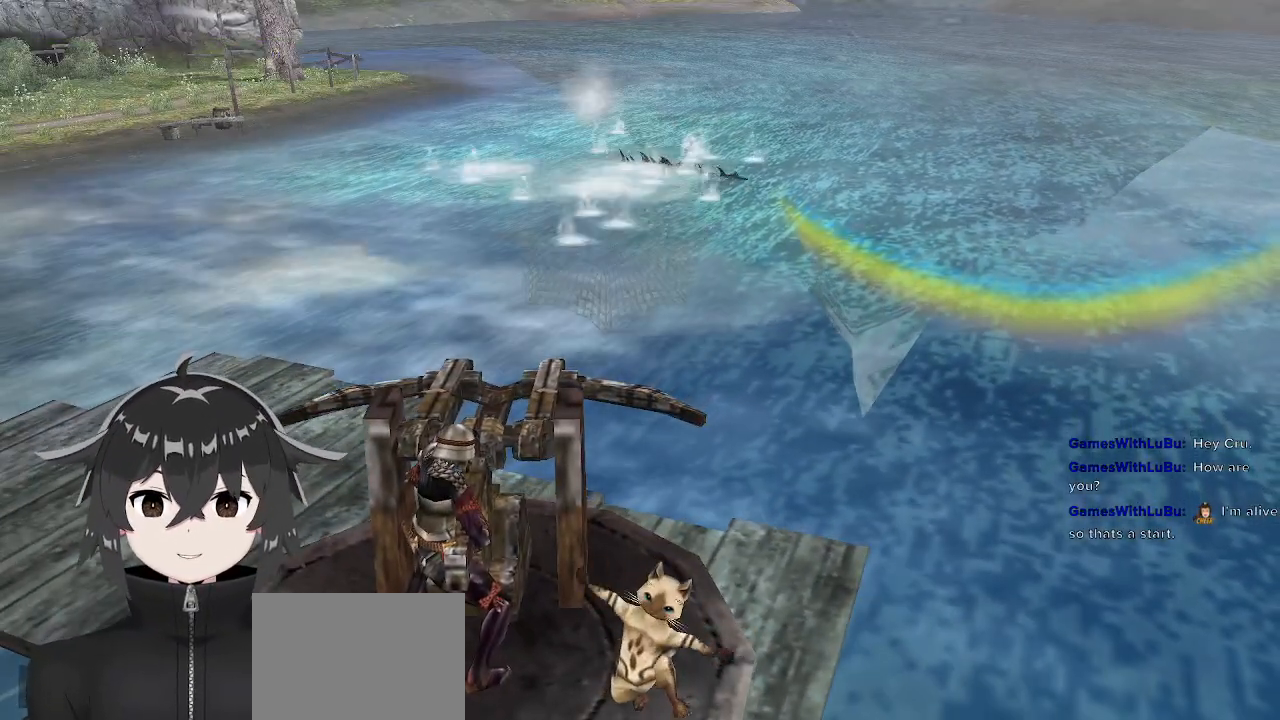
{"buttons": ["SELECT"], "left_stick": "center", "right_stick": "center", "events": [[33, "SELECT", "down"], [133, "SELECT", "up"], [200, "SELECT", "down"], [300, "SELECT", "up"], [333, "SELECT", "down"], [433, "SELECT", "up"], [500, "SELECT", "down"]]}
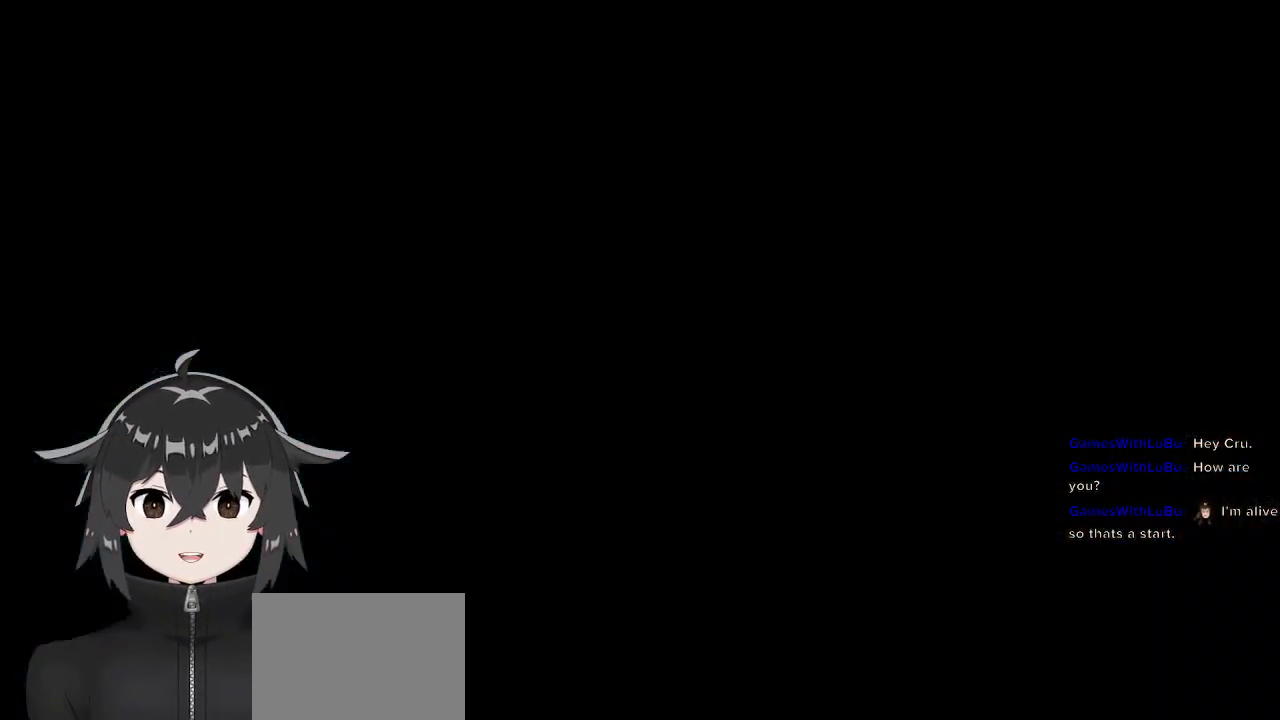
{"buttons": ["DPAD_DOWN"], "left_stick": "center", "right_stick": "center", "events": [[67, "SELECT", "up"], [500, "DPAD_DOWN", "down"]]}
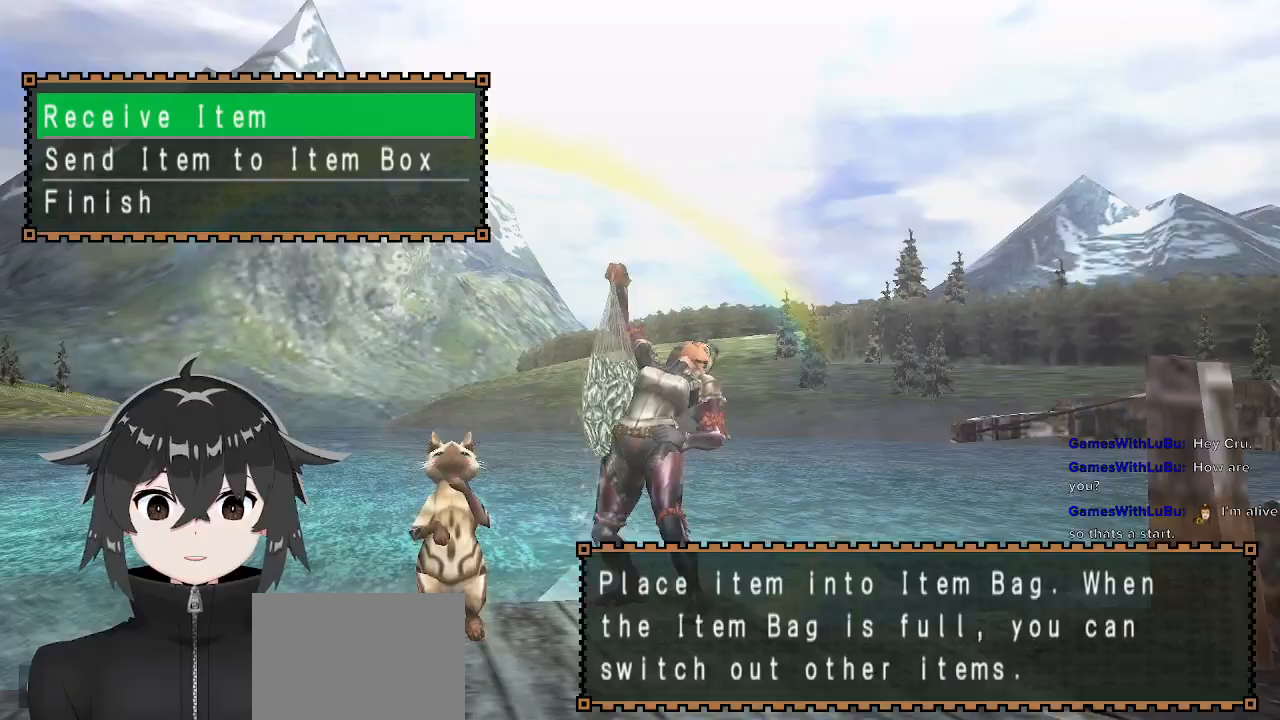
{"buttons": ["B"], "left_stick": "center", "right_stick": "center", "events": [[100, "DPAD_DOWN", "up"], [167, "B", "down"], [267, "B", "up"], [367, "B", "down"], [400, "DPAD_RIGHT", "down"], [467, "B", "up"], [500, "B", "down"], [500, "DPAD_RIGHT", "up"]]}